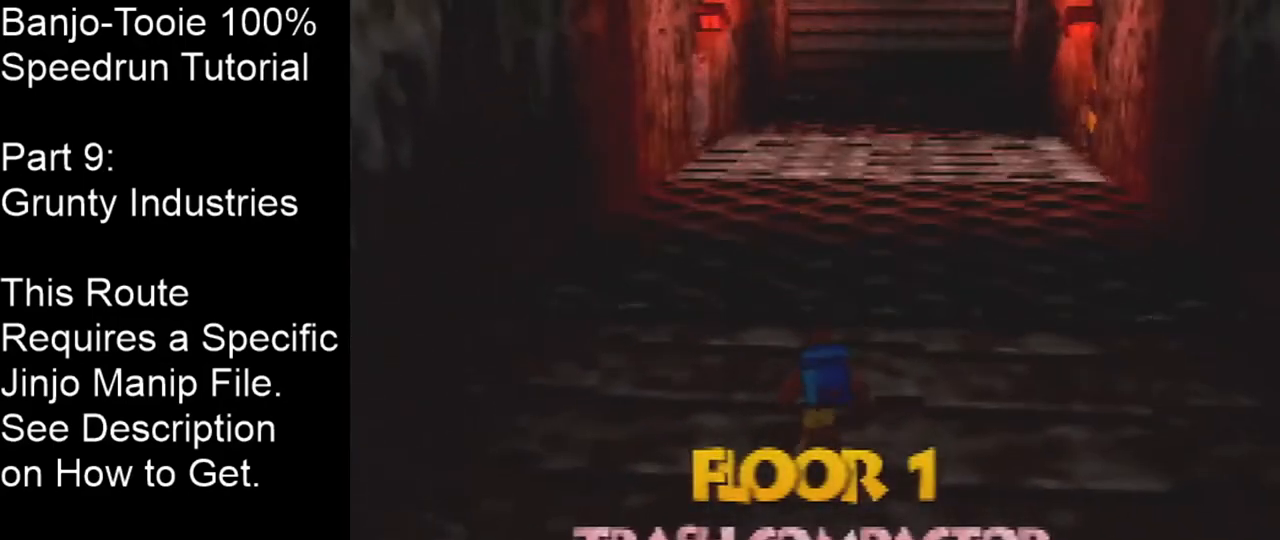
Gameplay with a controller (Nintendo layout); each line is a JSON object with the inputs held at the frame after it. "events" lists button and stick changes between this image and that frame as [ms after this image, input, new state], when the widget could be followed in between. Not read: L1 L3 R1 R3.
{"buttons": [], "left_stick": "up", "events": []}
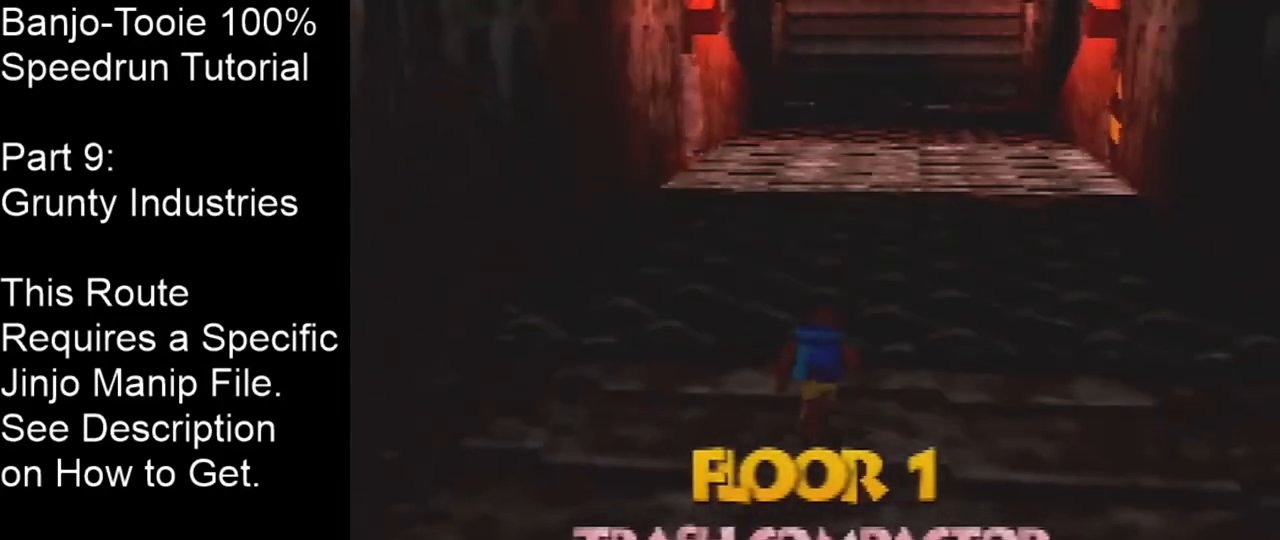
{"buttons": ["A"], "left_stick": "up", "events": [[300, "A", "down"]]}
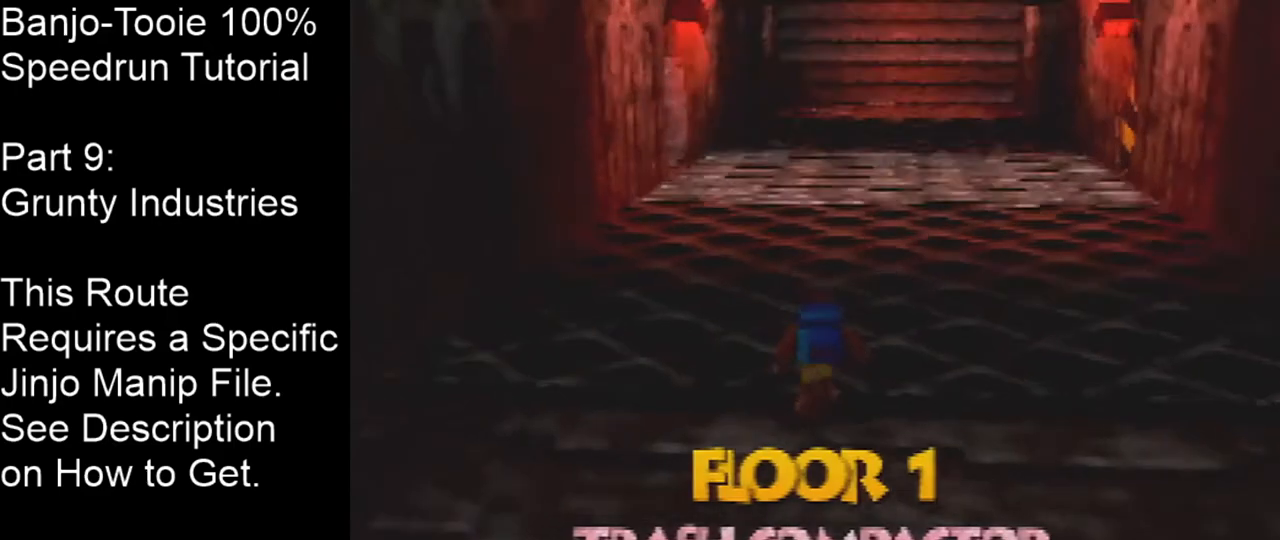
{"buttons": ["A", "B"], "left_stick": "up", "events": [[467, "B", "down"]]}
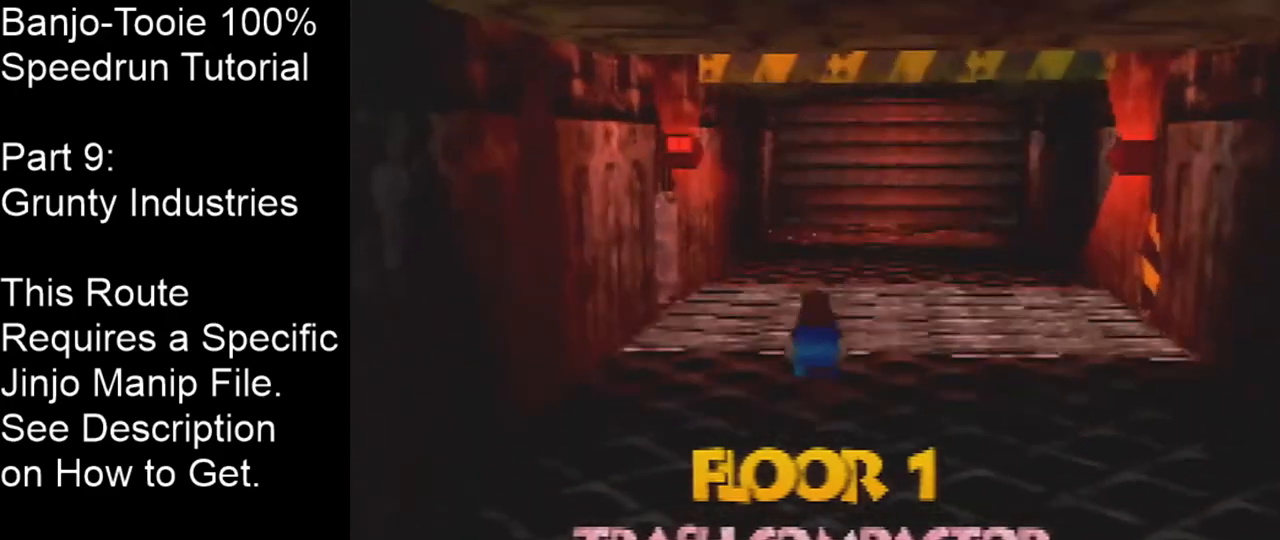
{"buttons": [], "left_stick": "up", "events": [[33, "A", "up"], [133, "B", "up"]]}
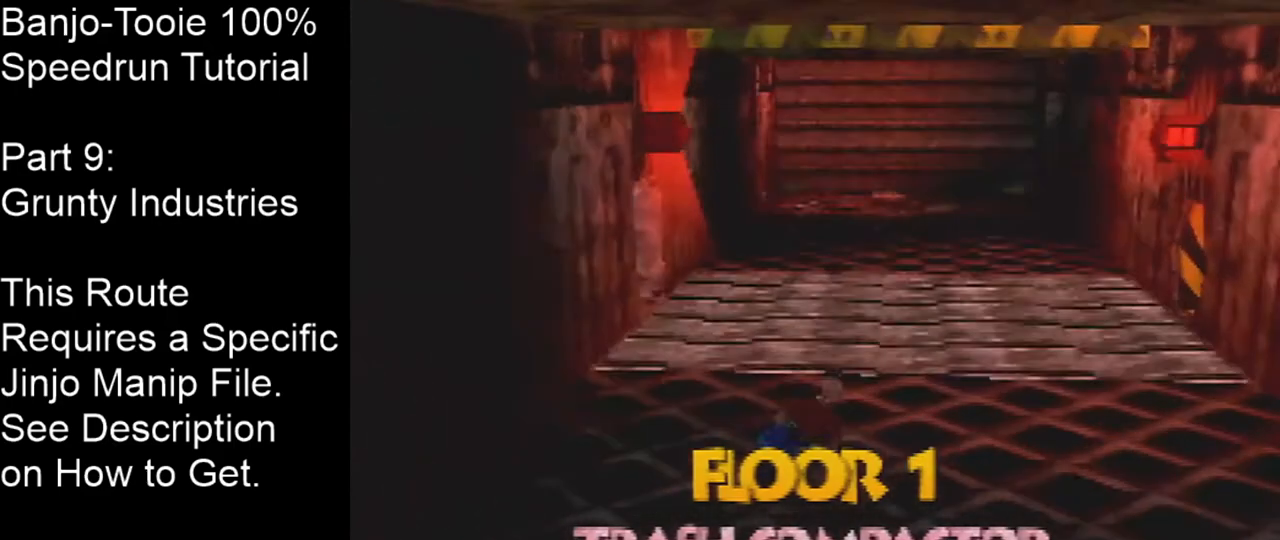
{"buttons": [], "left_stick": "up", "events": []}
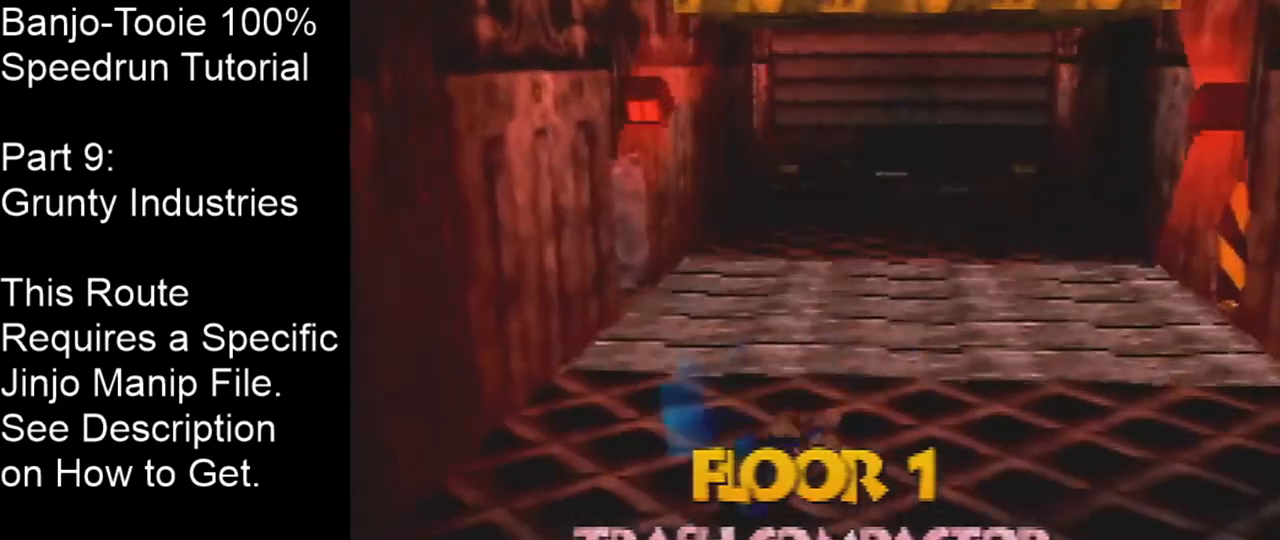
{"buttons": ["A"], "left_stick": "up", "events": [[167, "A", "down"]]}
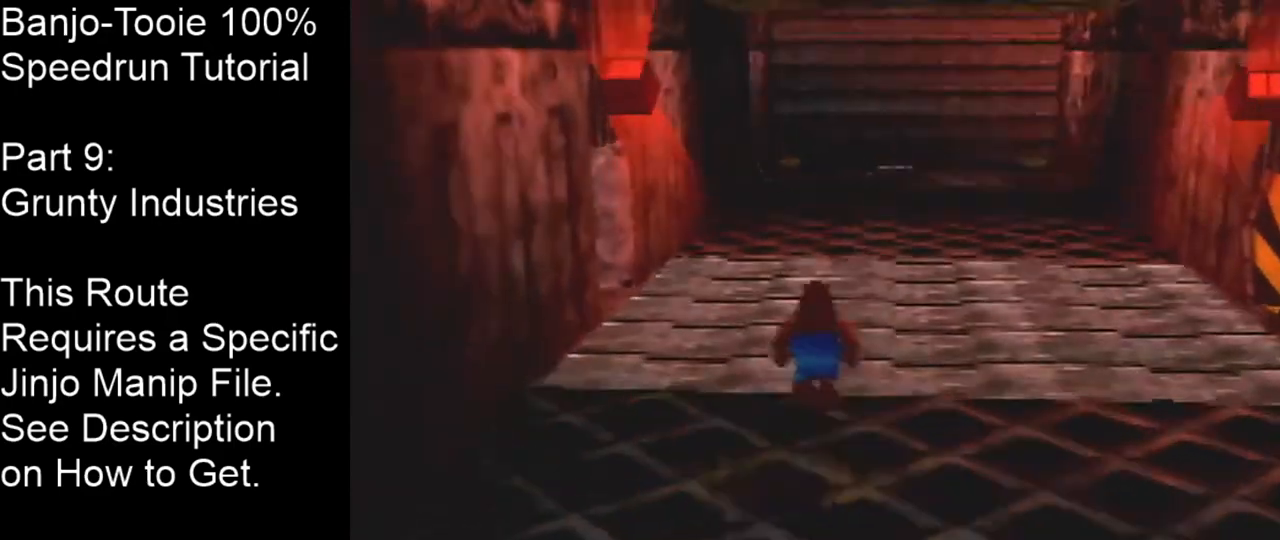
{"buttons": ["A"], "left_stick": "up", "events": []}
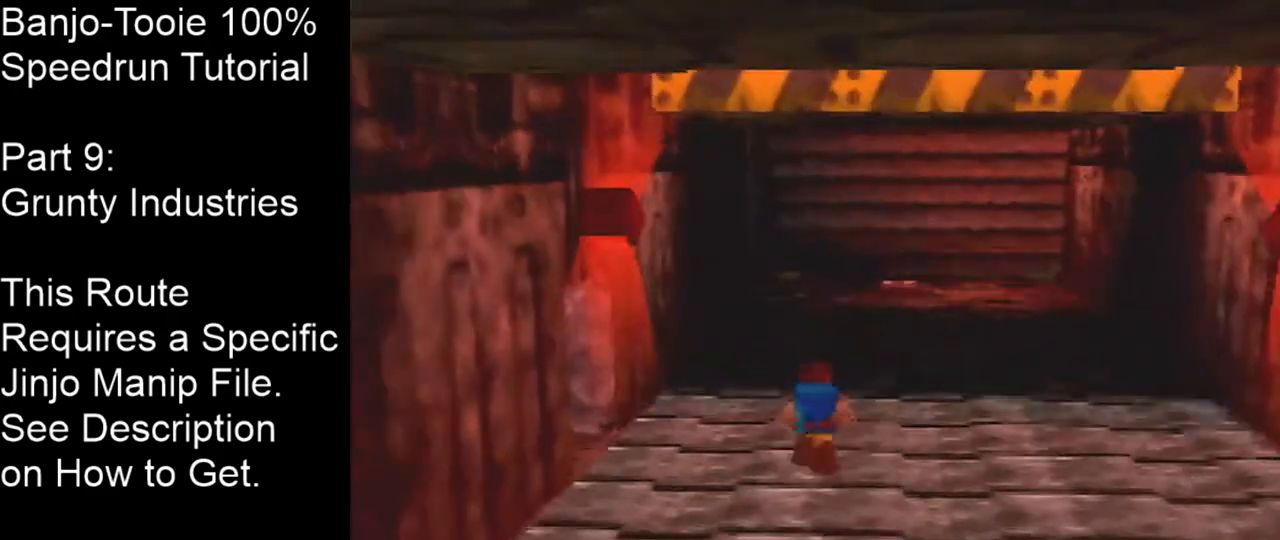
{"buttons": [], "left_stick": "up", "events": [[133, "A", "up"]]}
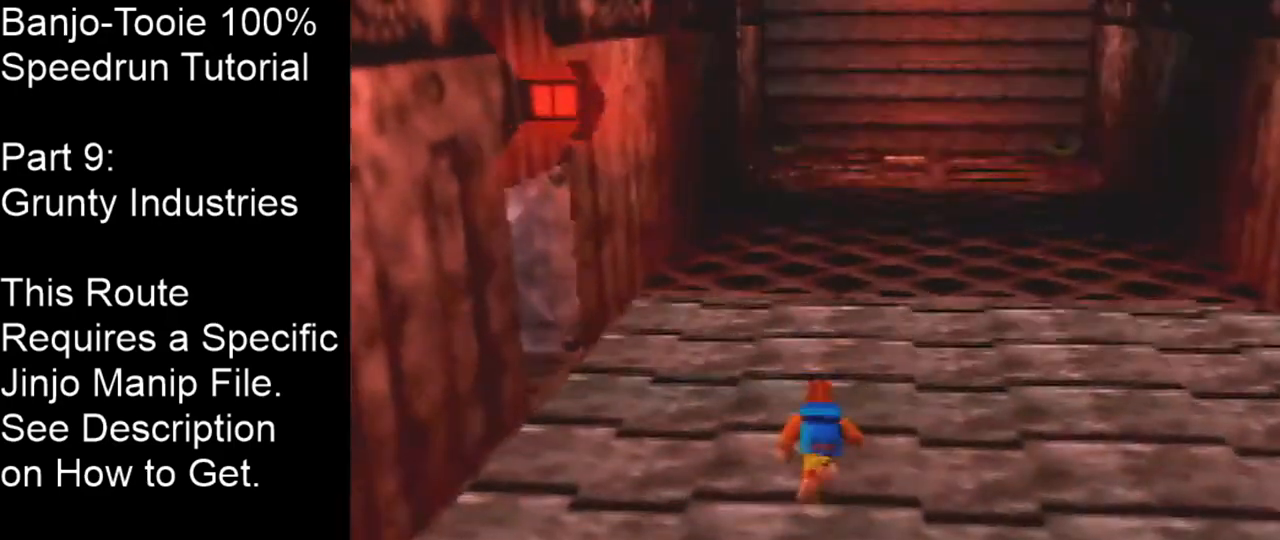
{"buttons": [], "left_stick": "up", "events": []}
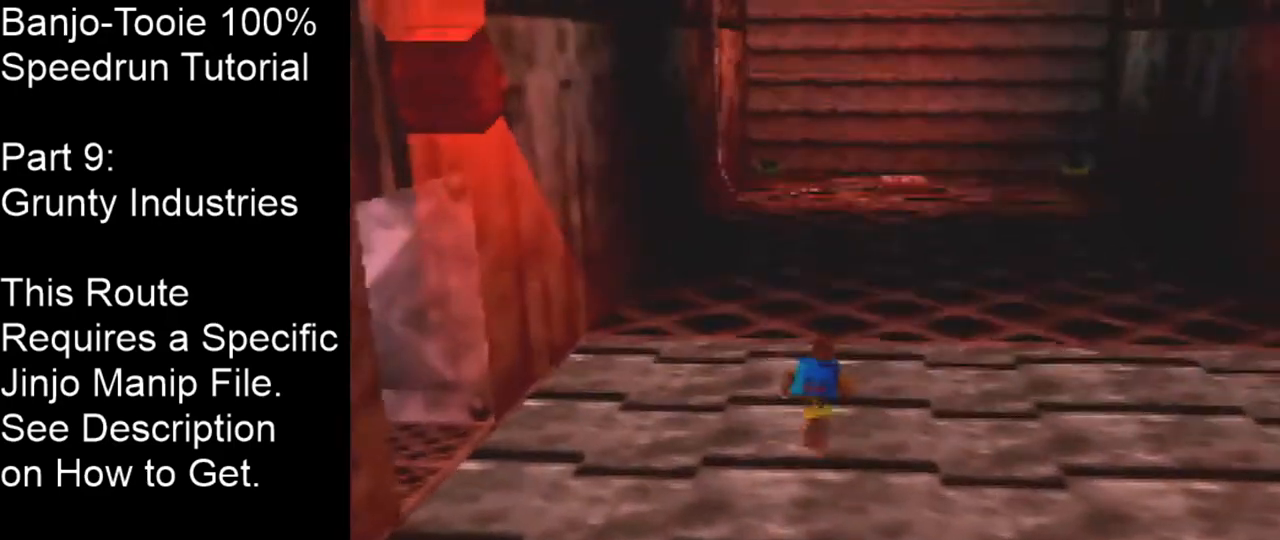
{"buttons": ["A"], "left_stick": "up", "events": [[300, "A", "down"]]}
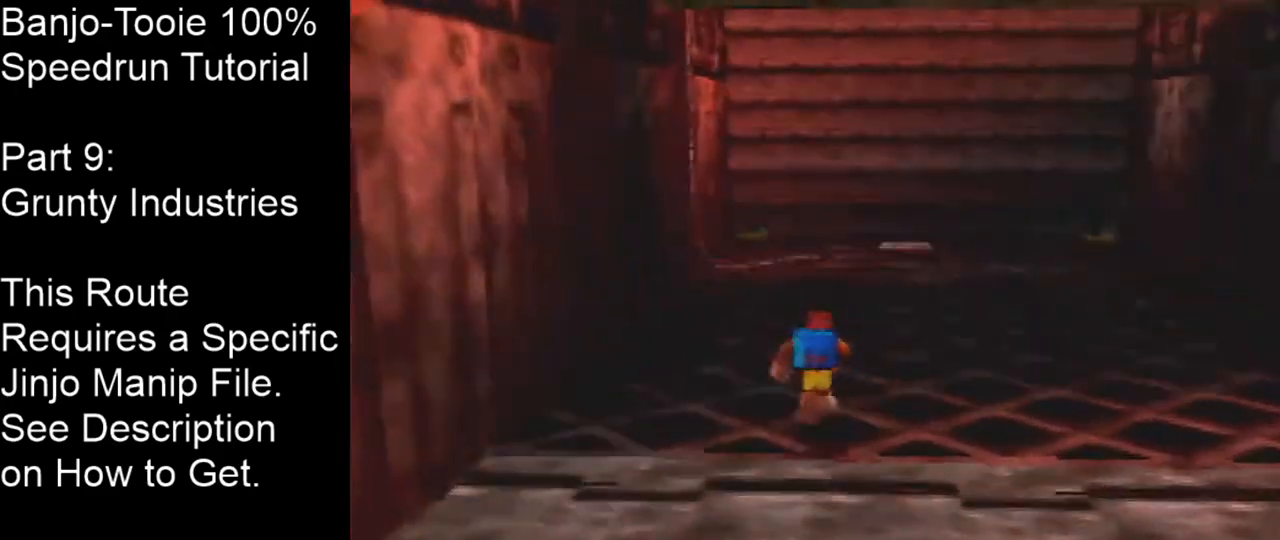
{"buttons": ["A"], "left_stick": "up", "events": []}
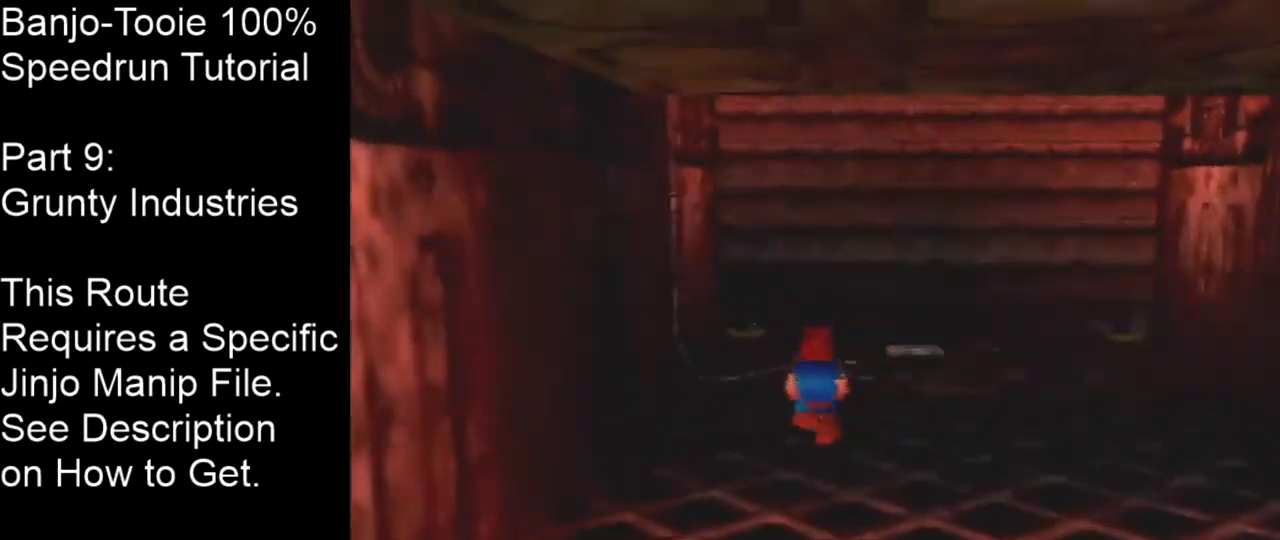
{"buttons": [], "left_stick": "up", "events": [[66, "B", "down"], [133, "A", "up"], [200, "B", "up"]]}
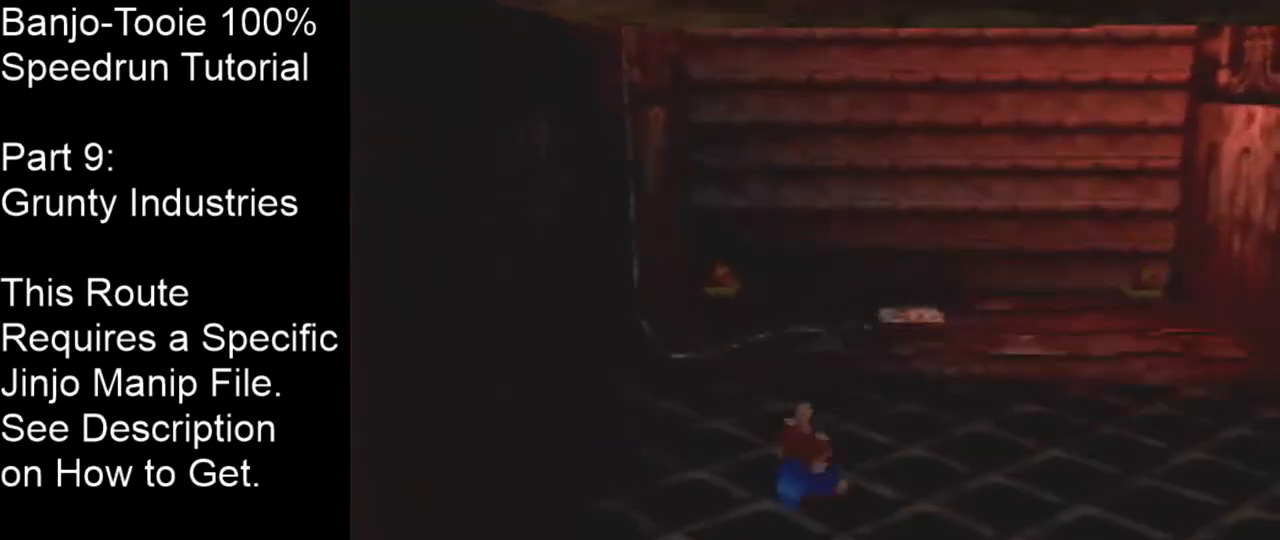
{"buttons": [], "left_stick": "up", "events": []}
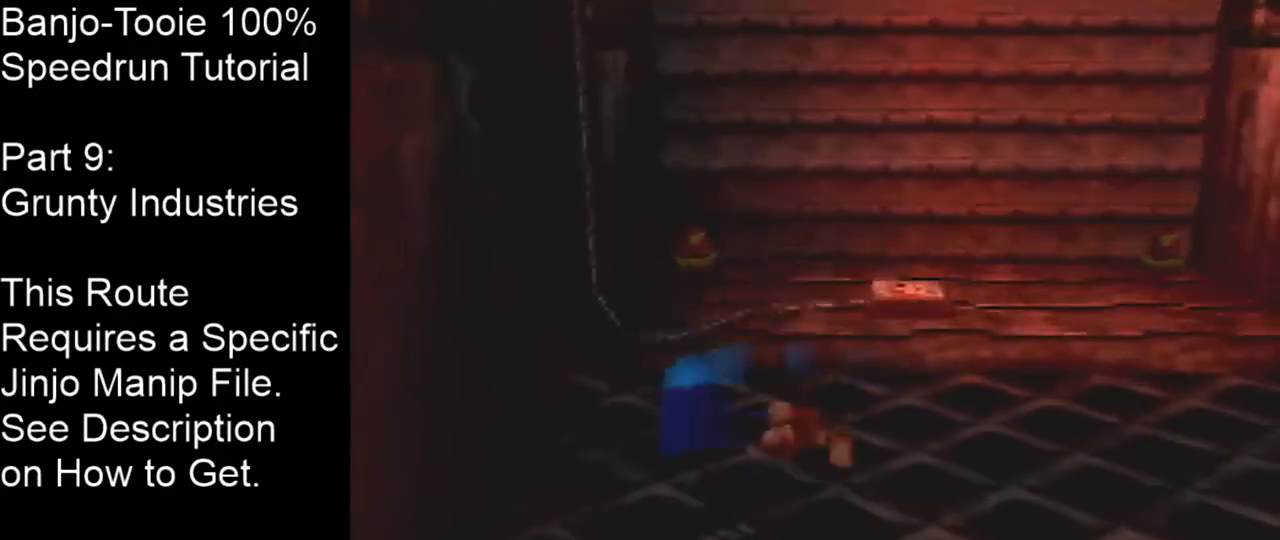
{"buttons": ["A"], "left_stick": "up", "events": [[200, "A", "down"]]}
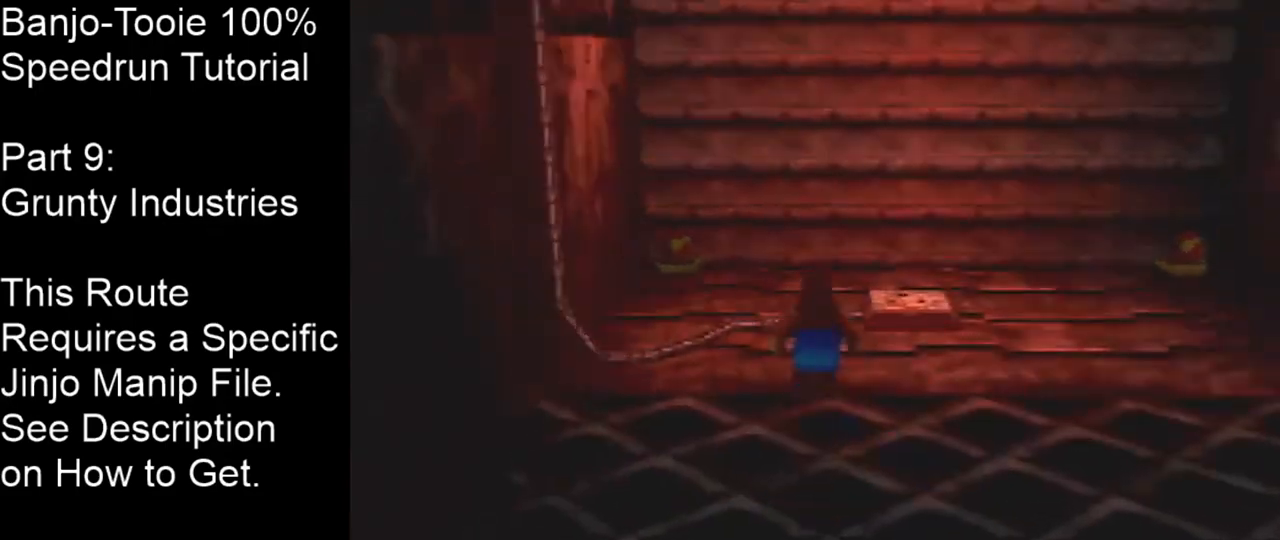
{"buttons": ["A"], "left_stick": "up-right", "events": [[34, "left_stick", "up-right"]]}
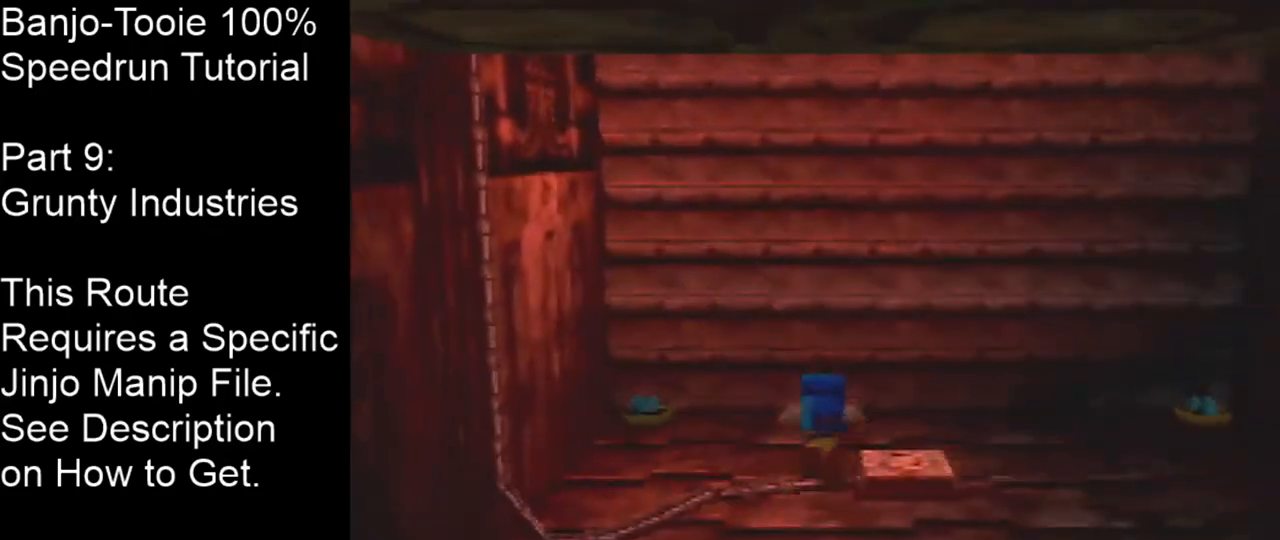
{"buttons": ["C_LEFT"], "left_stick": "up", "events": [[100, "A", "up"], [333, "left_stick", "up"], [467, "C_LEFT", "down"]]}
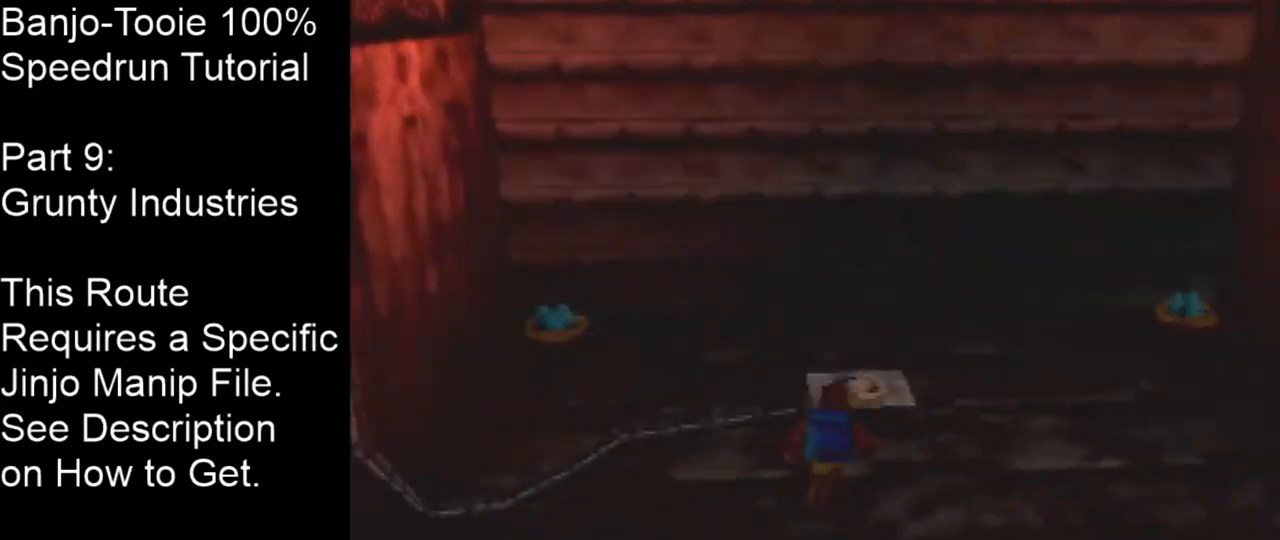
{"buttons": [], "left_stick": "center", "events": [[401, "left_stick", "center"], [501, "C_LEFT", "up"]]}
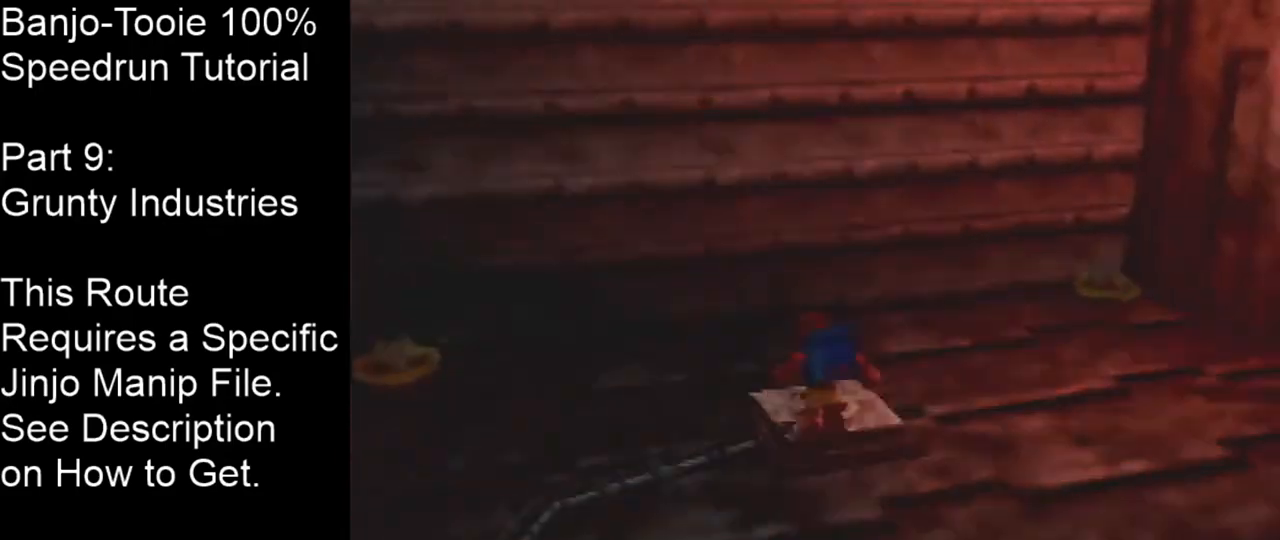
{"buttons": [], "left_stick": "center", "events": []}
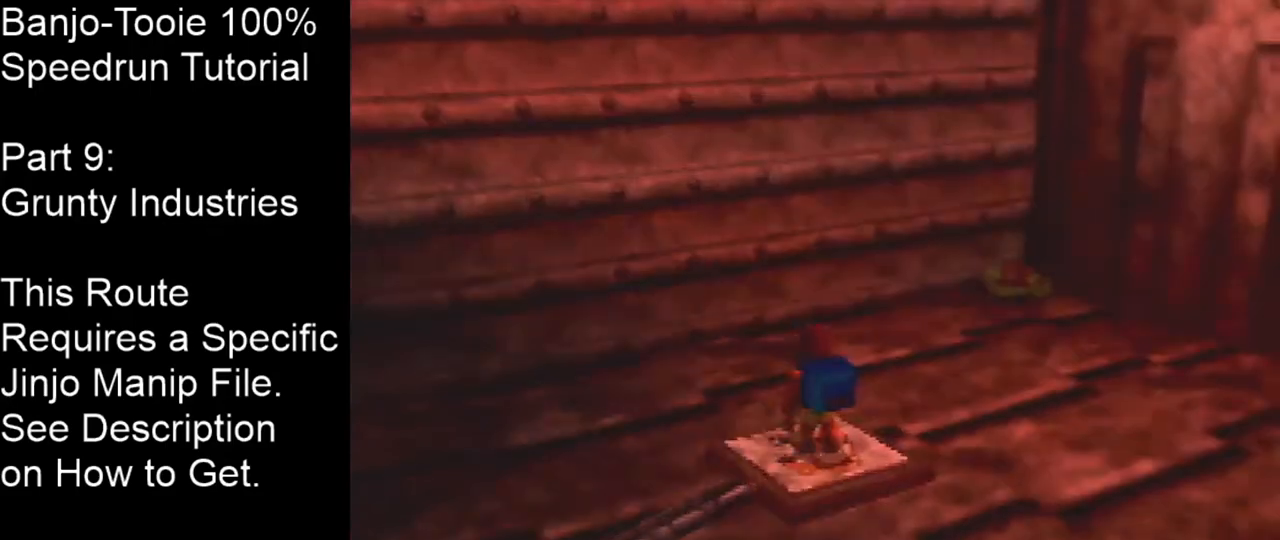
{"buttons": [], "left_stick": "center", "events": []}
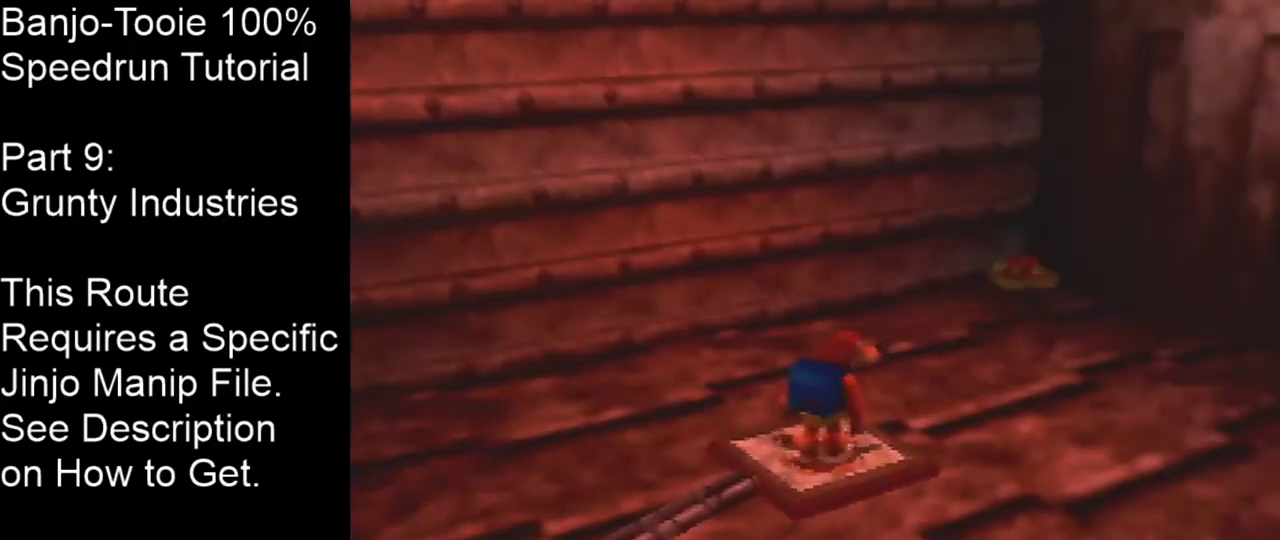
{"buttons": [], "left_stick": "center", "events": []}
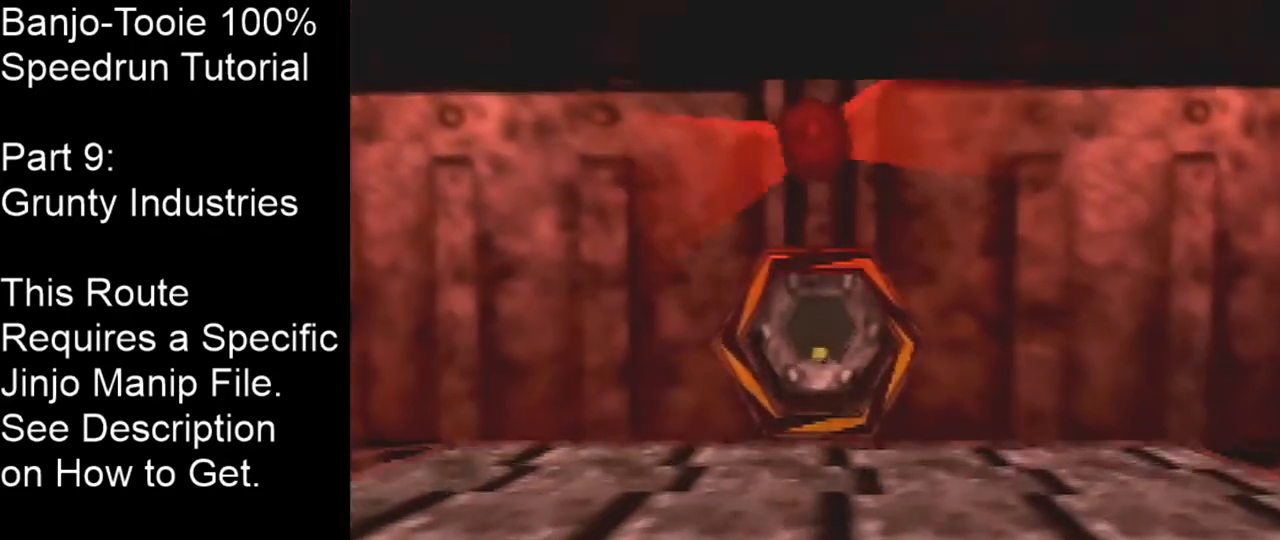
{"buttons": [], "left_stick": "center", "events": []}
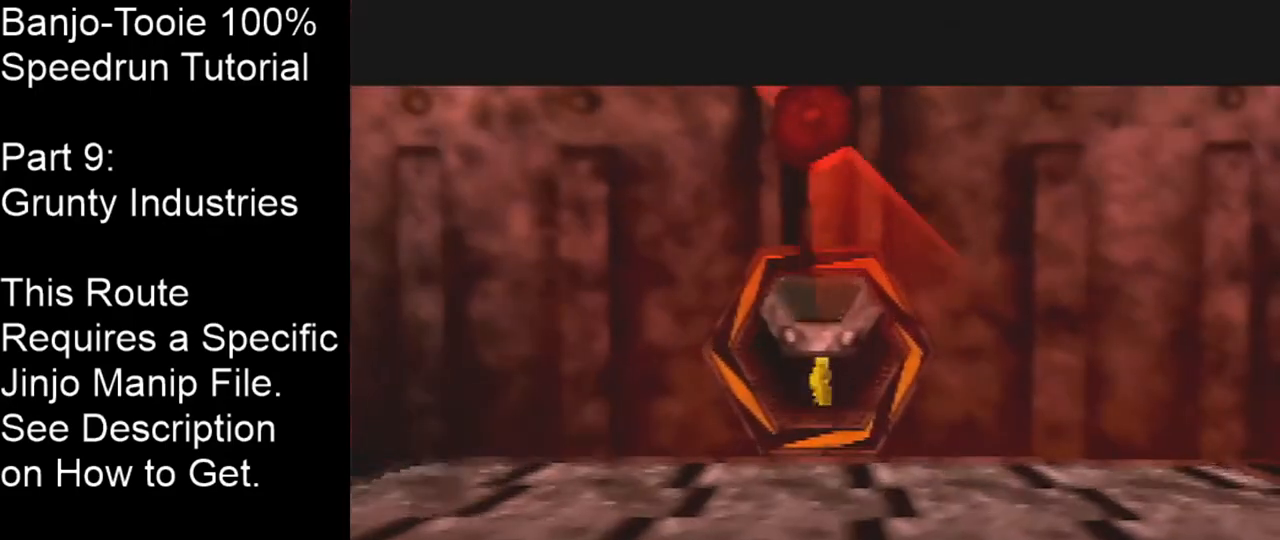
{"buttons": [], "left_stick": "right", "events": [[167, "left_stick", "right"]]}
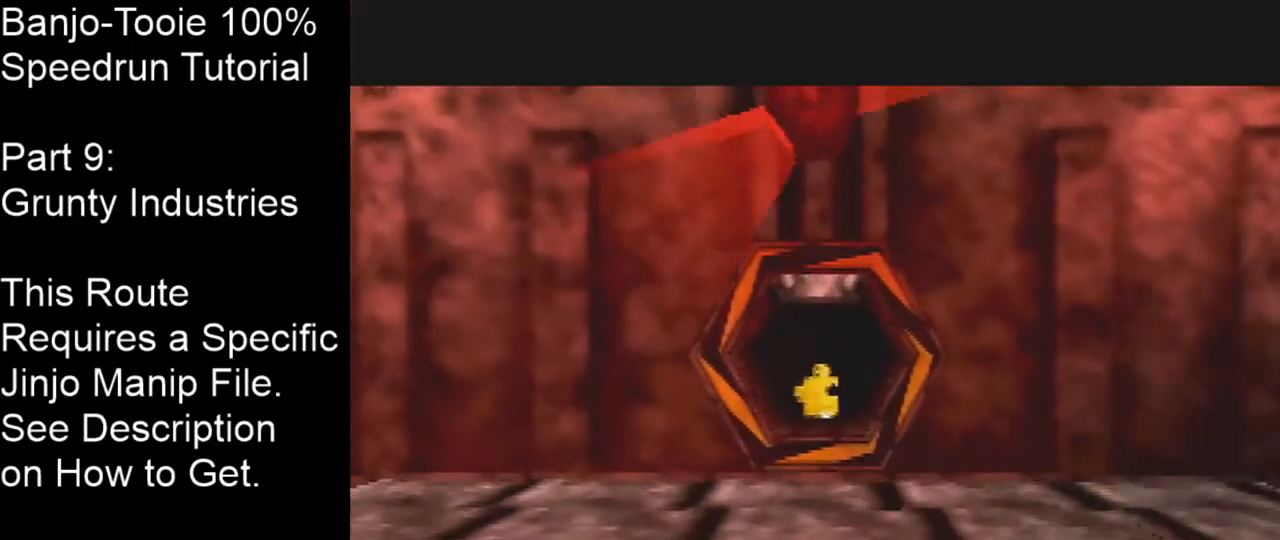
{"buttons": [], "left_stick": "right", "events": []}
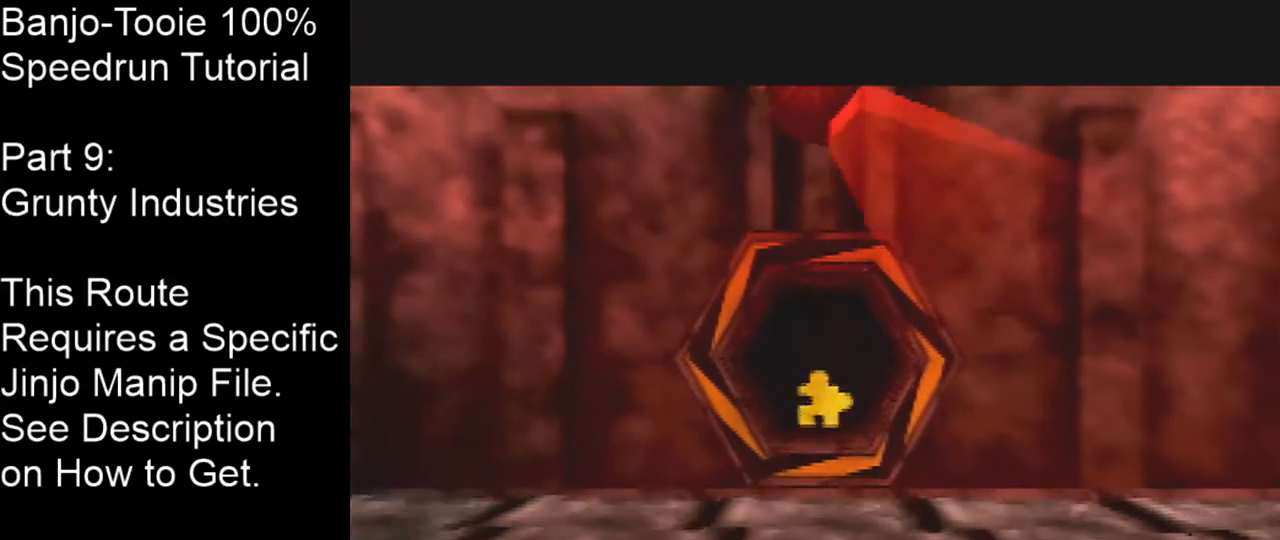
{"buttons": [], "left_stick": "down-right", "events": [[400, "left_stick", "down-right"]]}
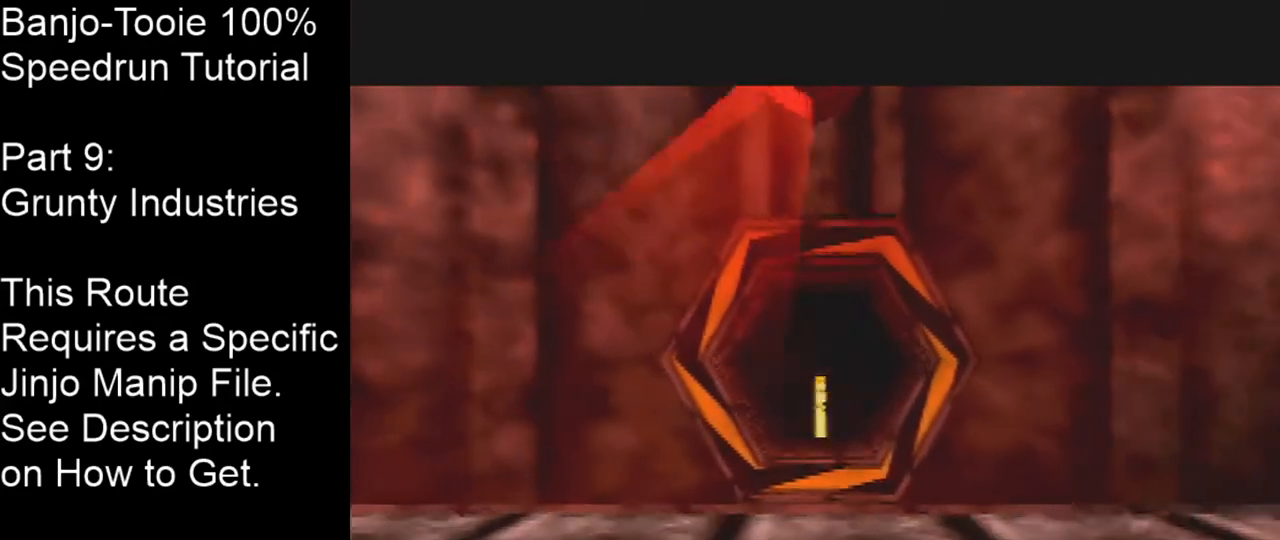
{"buttons": [], "left_stick": "down-right", "events": []}
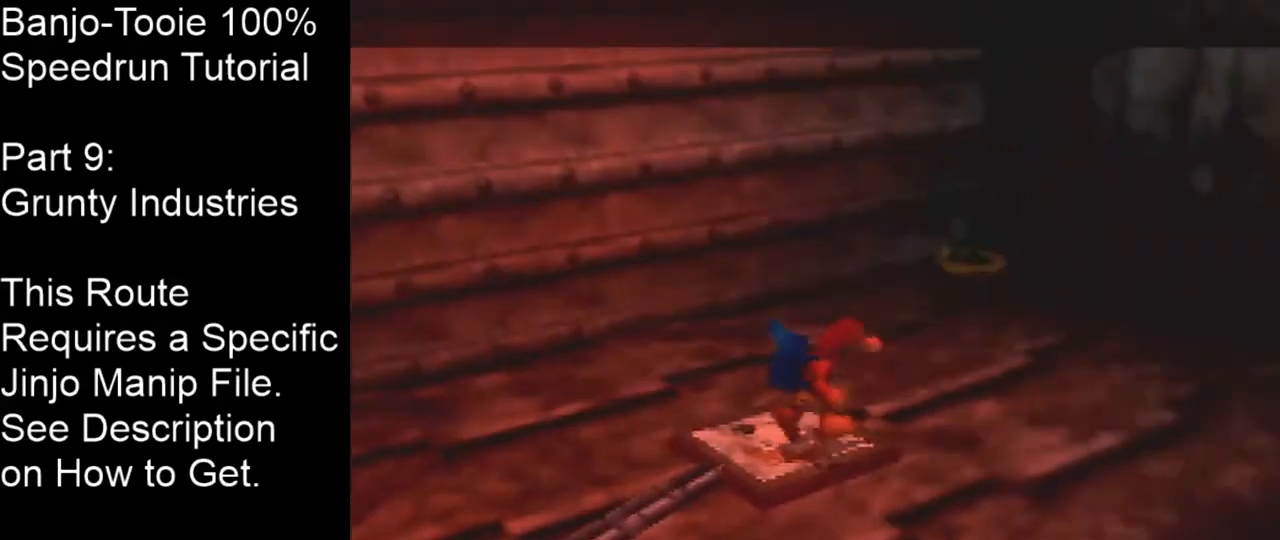
{"buttons": [], "left_stick": "right", "events": [[467, "left_stick", "right"]]}